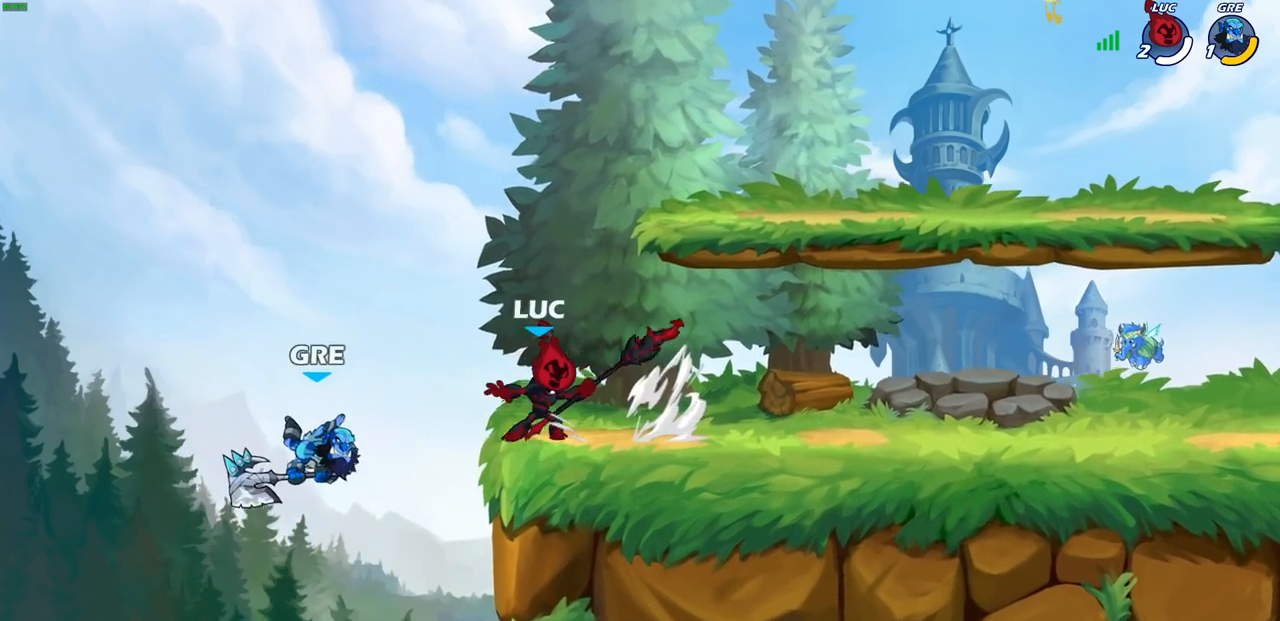
Gameplay with a controller (PlayStation layout); each line is a JSON object with the inputs held at the frame after it. "events" lists button and stick changes between this image and that frame as [ms after this image, input, new state], when the widget could be followed in between.
{"buttons": ["CIRCLE"], "left_stick": "right", "right_stick": "center", "events": [[83, "left_stick", "center"], [417, "left_stick", "right"]]}
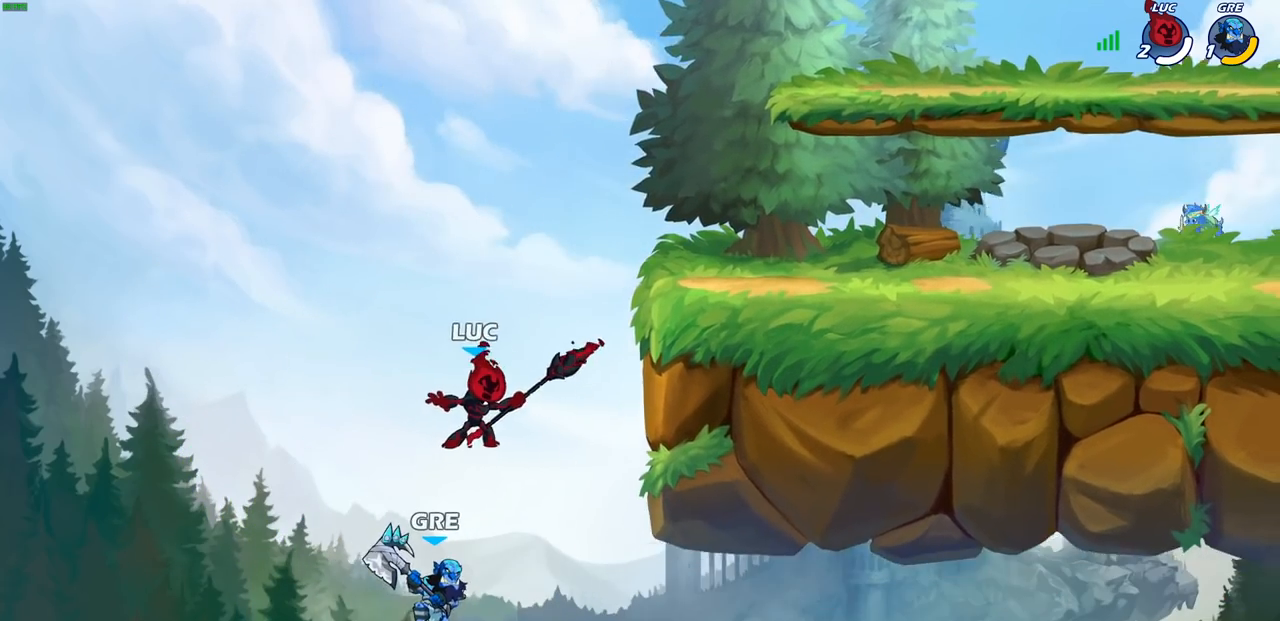
{"buttons": [], "left_stick": "center", "right_stick": "center", "events": [[117, "CIRCLE", "up"], [167, "left_stick", "center"]]}
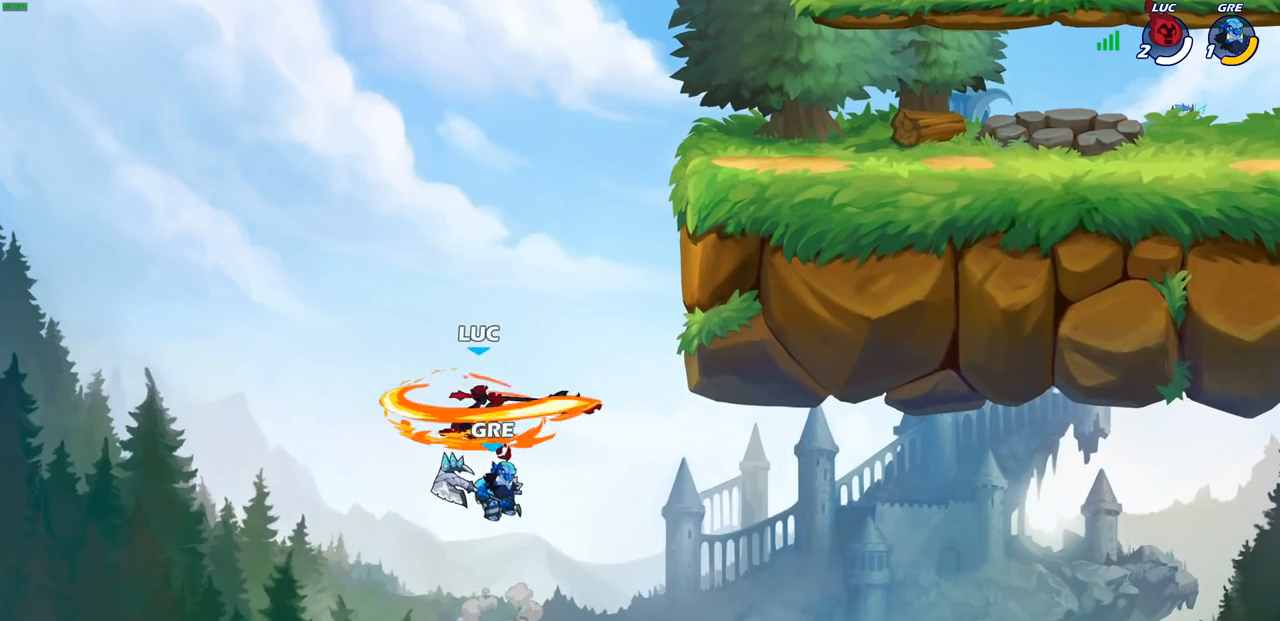
{"buttons": [], "left_stick": "right", "right_stick": "center", "events": [[350, "left_stick", "right"]]}
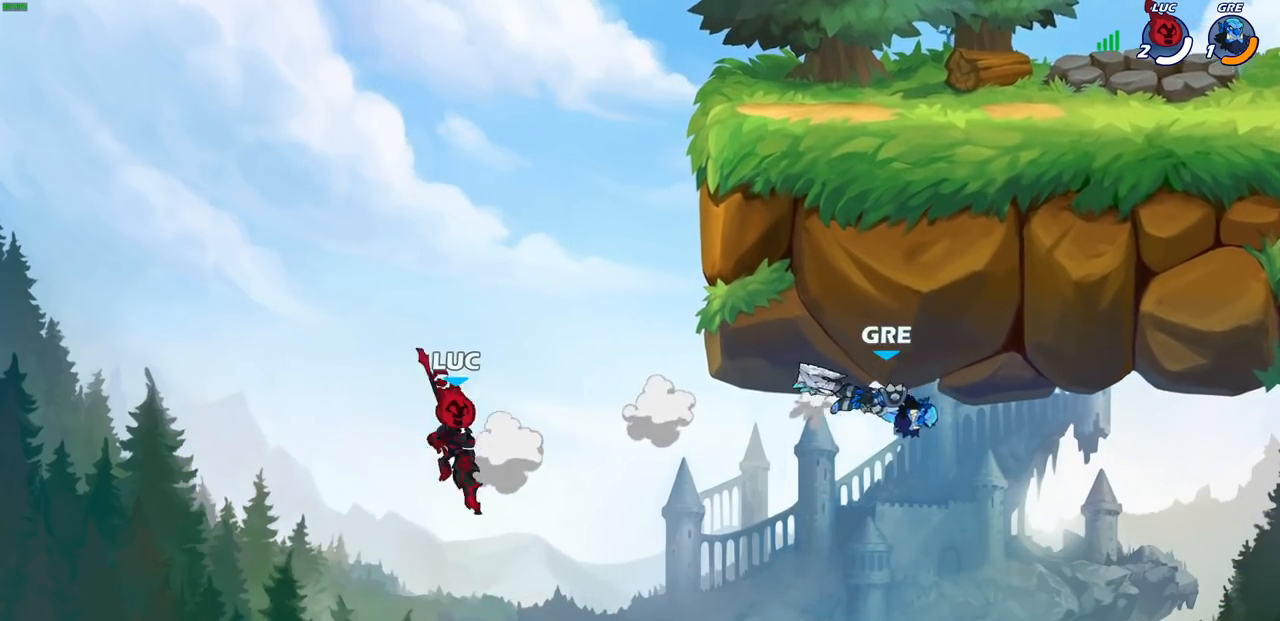
{"buttons": [], "left_stick": "right", "right_stick": "center", "events": [[17, "CROSS", "down"], [167, "CROSS", "up"]]}
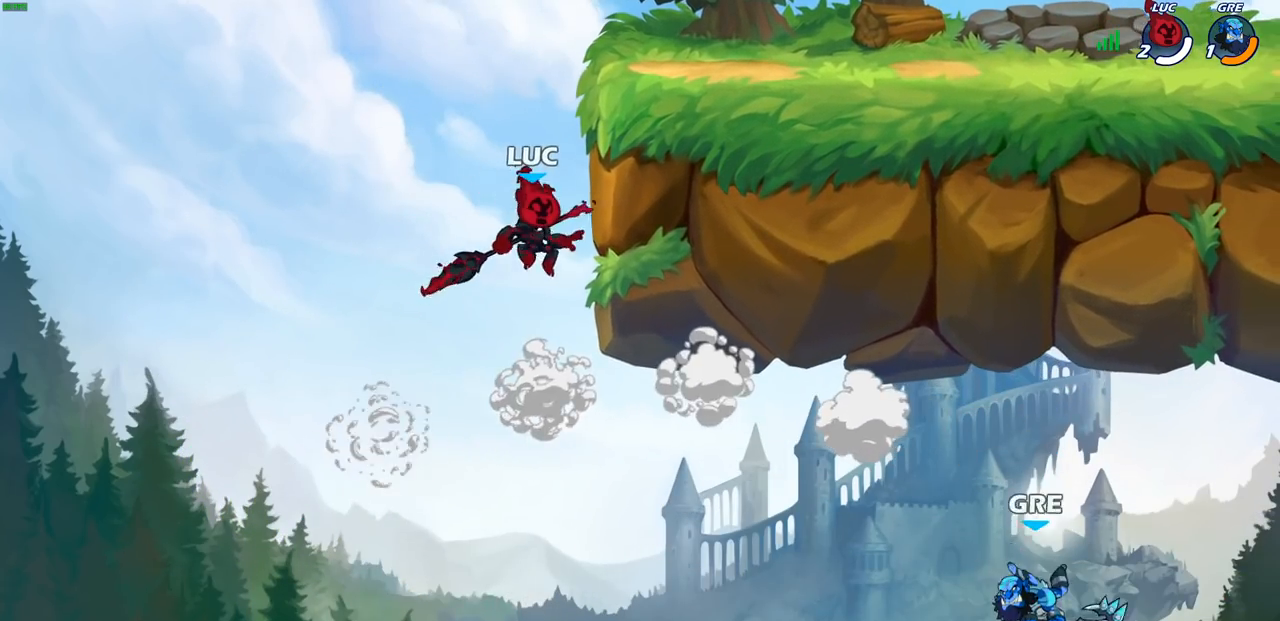
{"buttons": [], "left_stick": "right", "right_stick": "center", "events": [[200, "left_stick", "up-left"], [333, "left_stick", "up-right"], [450, "left_stick", "right"]]}
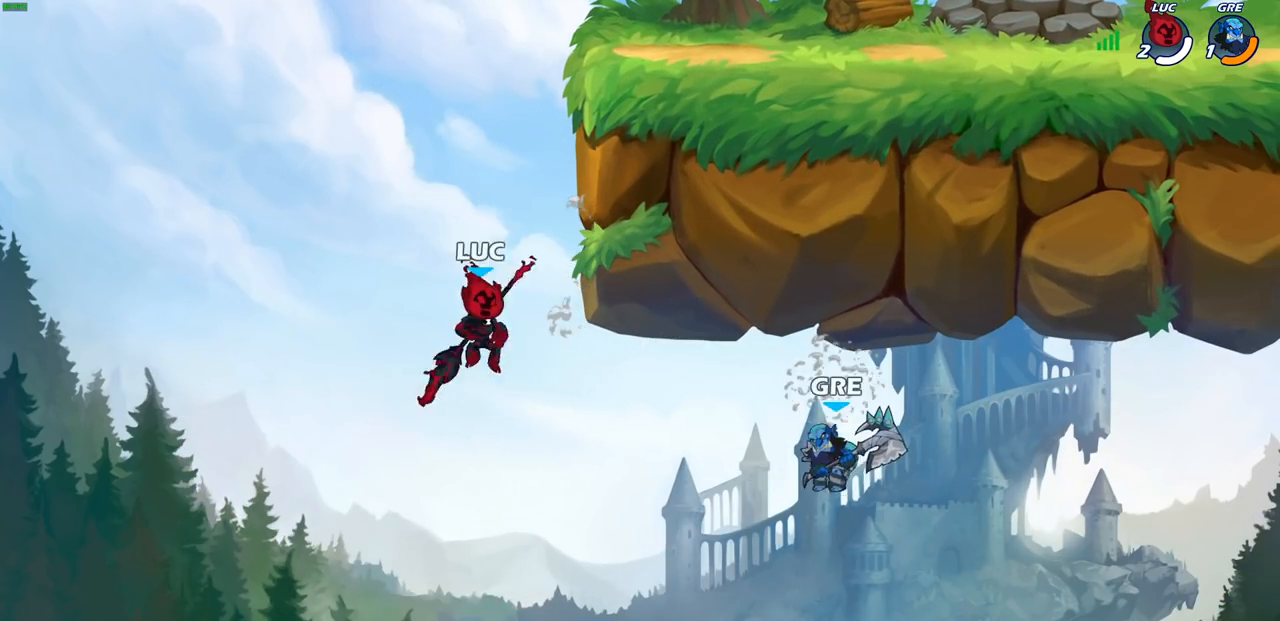
{"buttons": [], "left_stick": "center", "right_stick": "center", "events": [[83, "CROSS", "down"], [167, "CROSS", "up"], [200, "R2", "down"], [200, "left_stick", "down"], [250, "CIRCLE", "down"], [333, "CIRCLE", "up"], [350, "R2", "up"], [350, "left_stick", "center"]]}
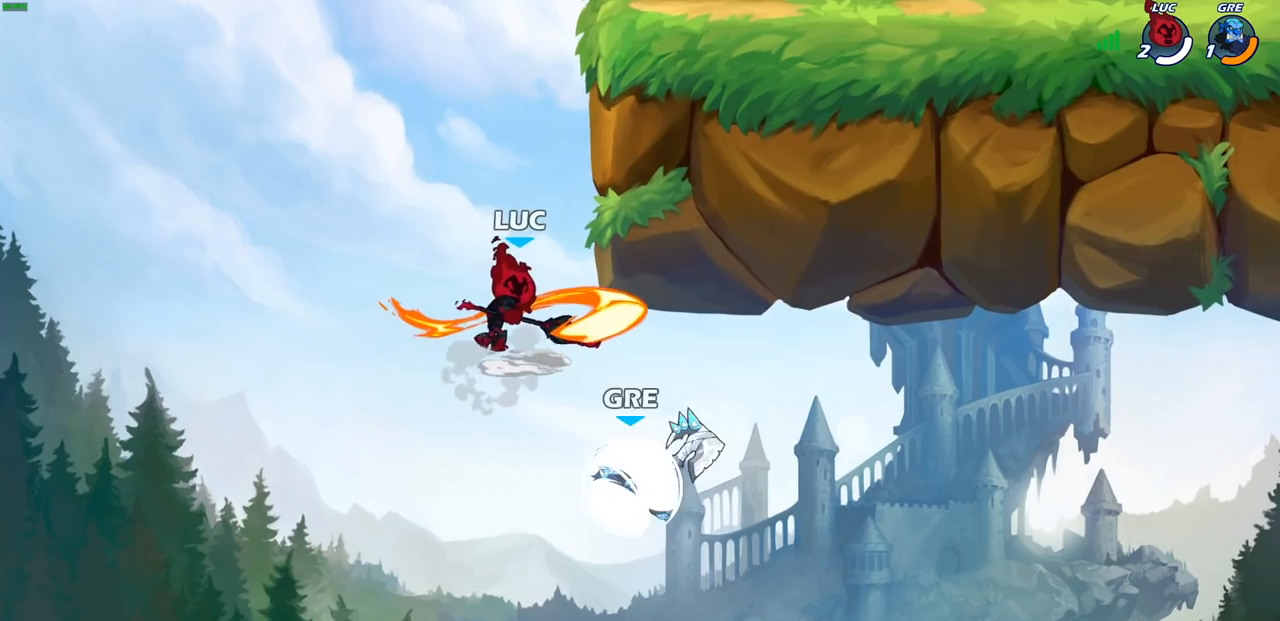
{"buttons": [], "left_stick": "center", "right_stick": "center", "events": []}
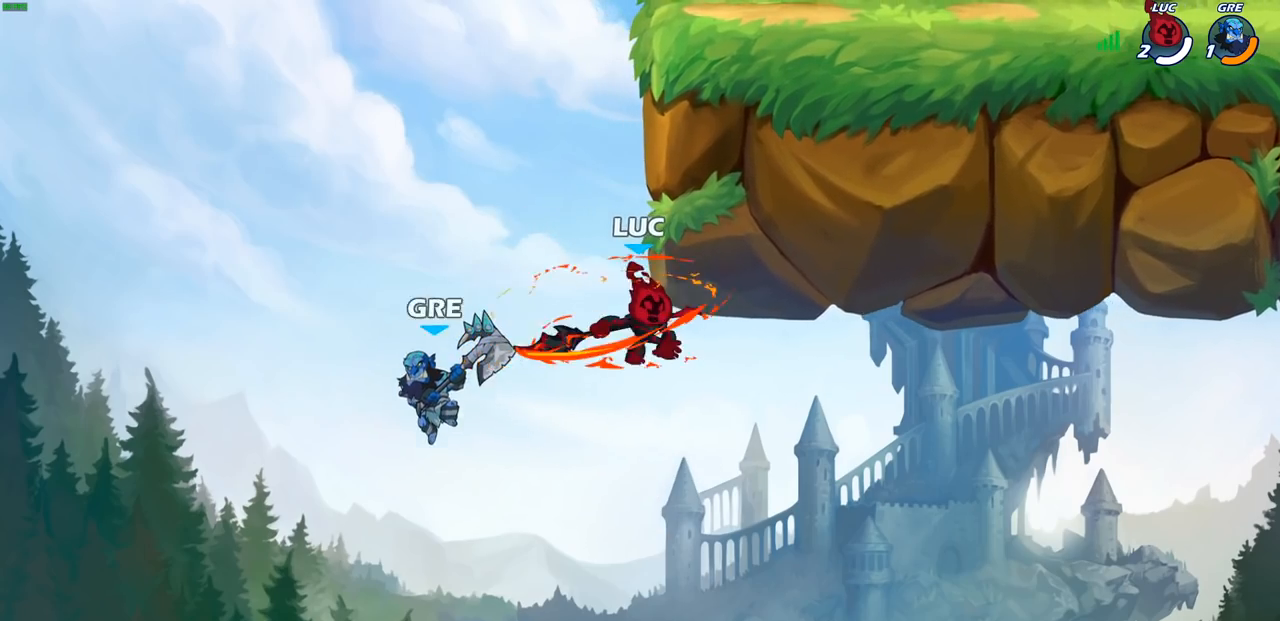
{"buttons": ["SQUARE"], "left_stick": "center", "right_stick": "center", "events": [[50, "left_stick", "left"], [233, "CROSS", "down"], [383, "CROSS", "up"], [383, "left_stick", "center"], [467, "SQUARE", "down"]]}
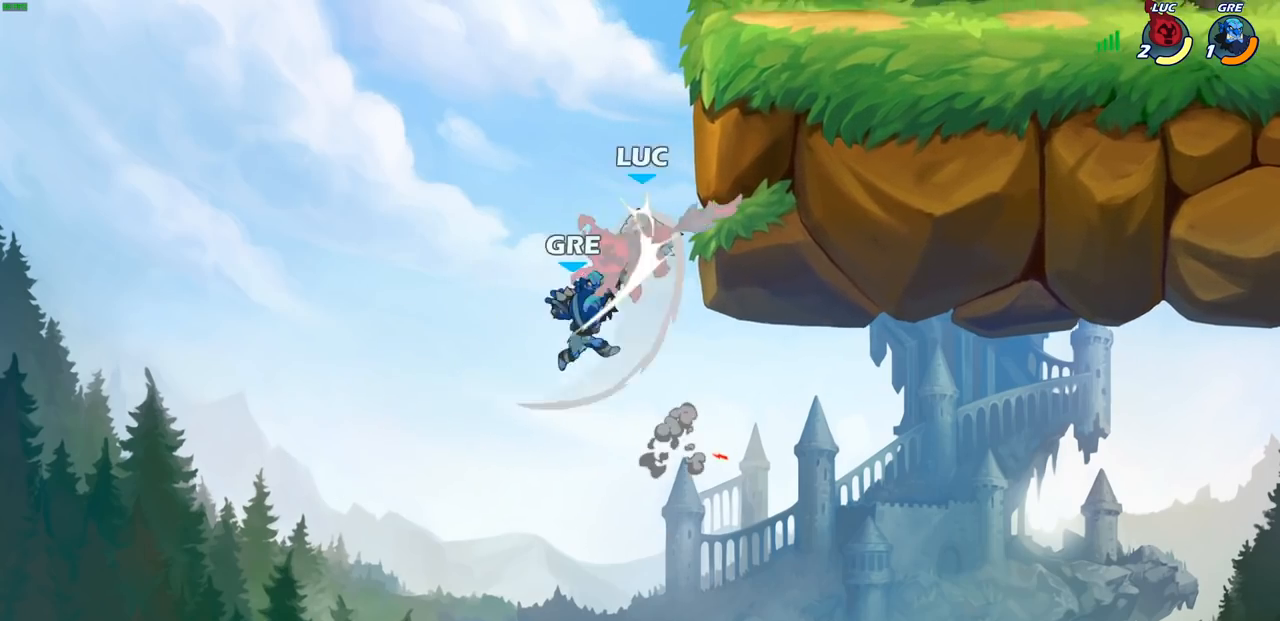
{"buttons": [], "left_stick": "center", "right_stick": "center", "events": [[50, "SQUARE", "up"], [383, "SQUARE", "down"], [450, "SQUARE", "up"]]}
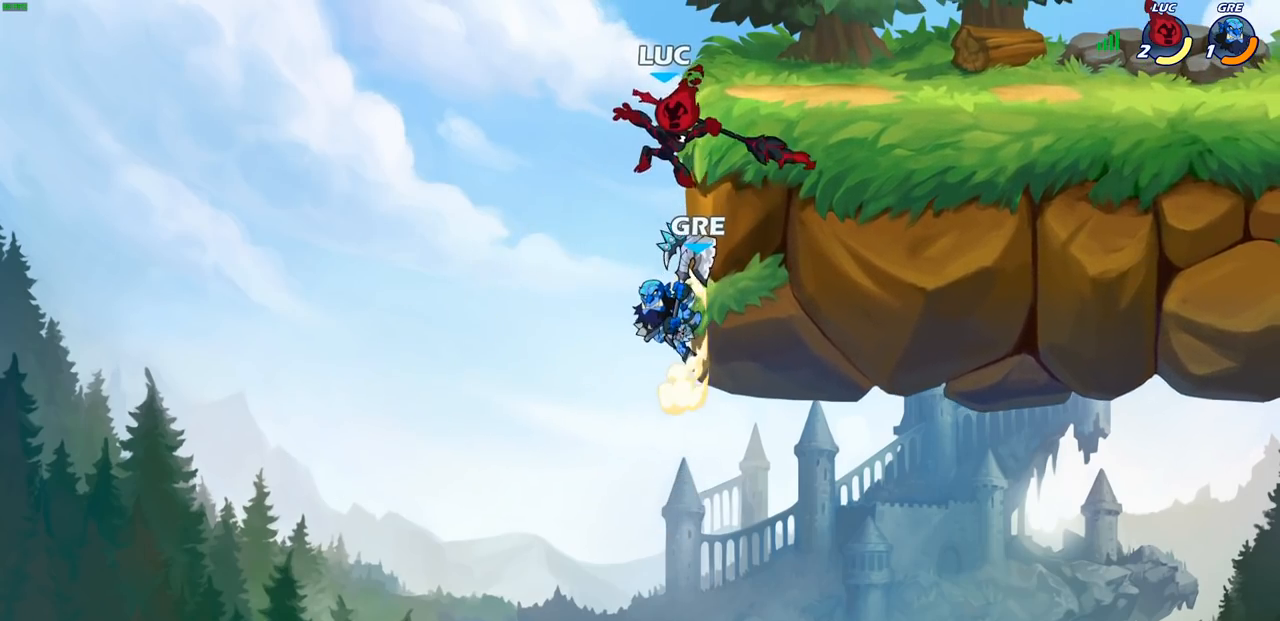
{"buttons": [], "left_stick": "right", "right_stick": "center", "events": [[267, "left_stick", "right"]]}
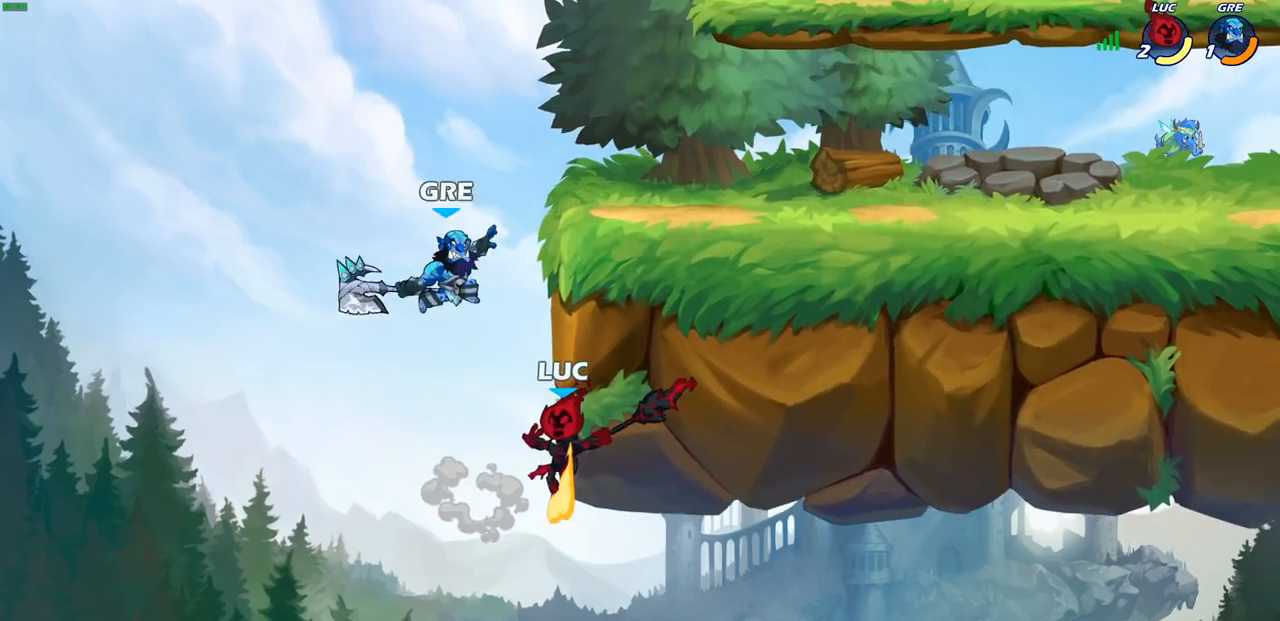
{"buttons": ["CIRCLE"], "left_stick": "up-right", "right_stick": "center", "events": [[117, "left_stick", "up-left"], [233, "CROSS", "down"], [267, "left_stick", "up-right"], [433, "CIRCLE", "down"], [433, "CROSS", "up"]]}
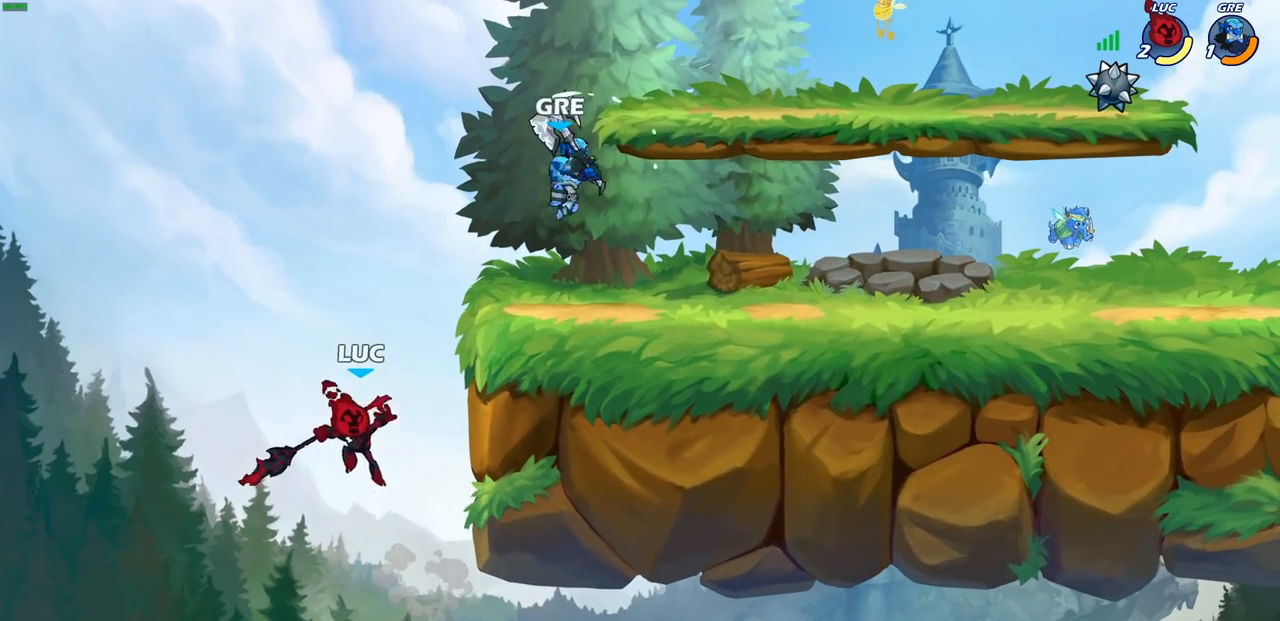
{"buttons": [], "left_stick": "up-right", "right_stick": "center", "events": [[167, "left_stick", "up-left"], [383, "CIRCLE", "up"], [433, "left_stick", "up-right"]]}
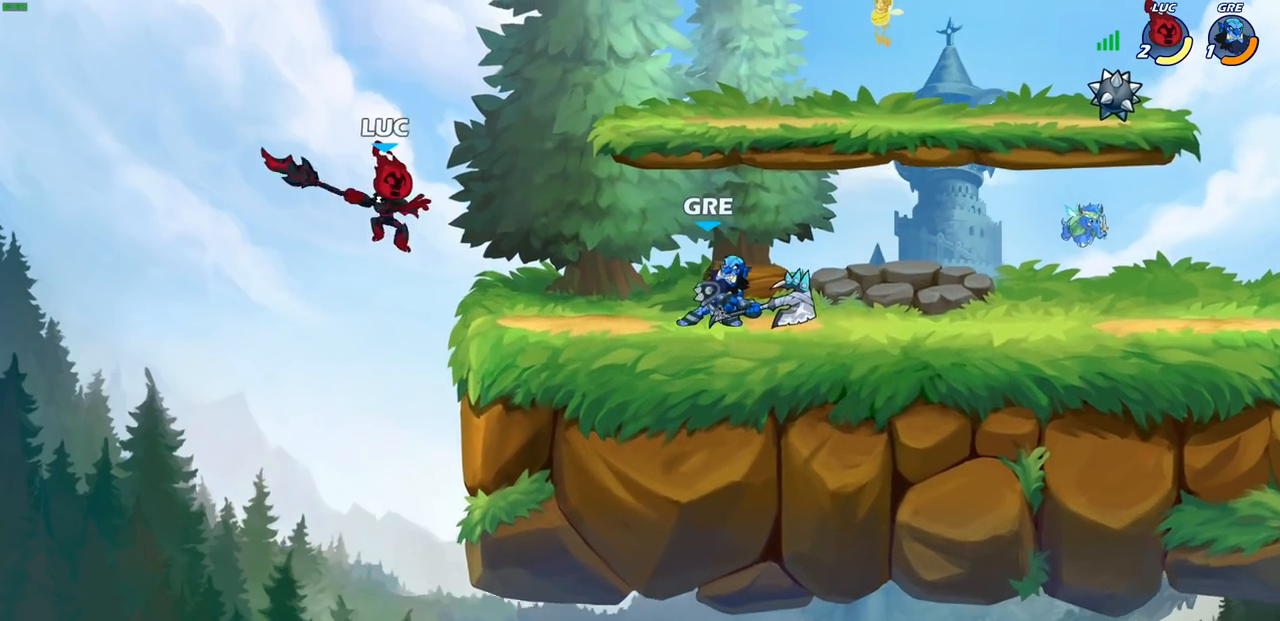
{"buttons": [], "left_stick": "right", "right_stick": "center", "events": [[150, "left_stick", "up-left"], [267, "left_stick", "down-left"], [417, "left_stick", "right"]]}
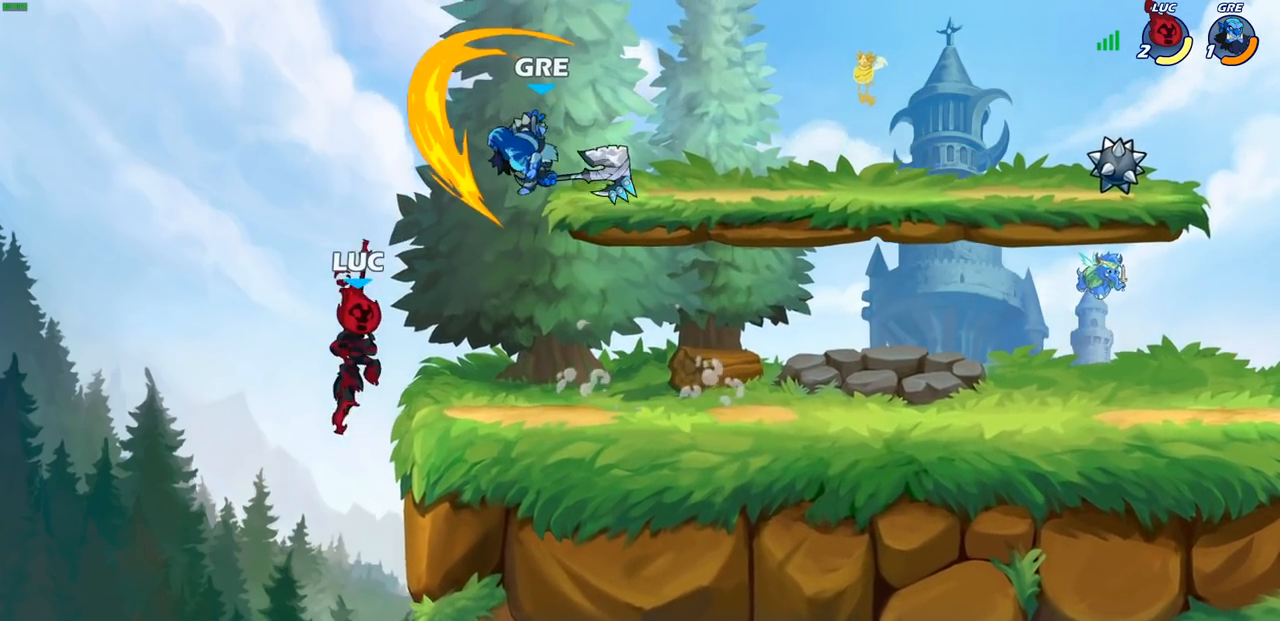
{"buttons": [], "left_stick": "up-right", "right_stick": "center", "events": [[50, "CROSS", "down"], [100, "SQUARE", "down"], [150, "CROSS", "up"], [167, "SQUARE", "up"], [167, "left_stick", "up-left"], [467, "left_stick", "up-right"]]}
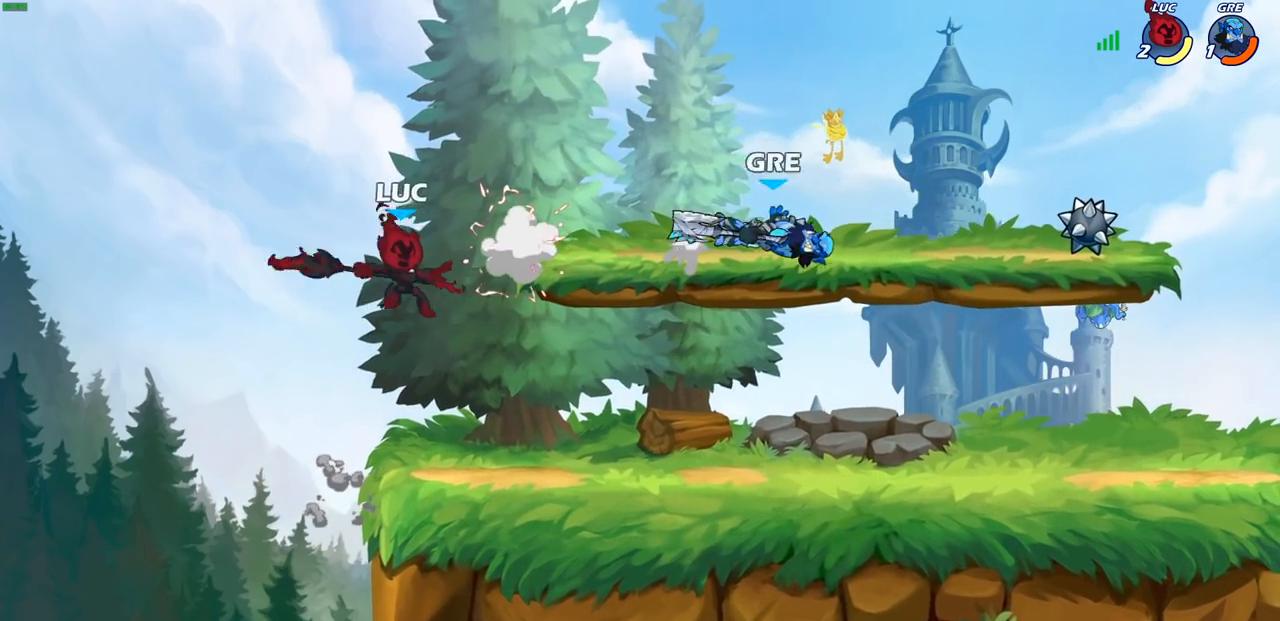
{"buttons": [], "left_stick": "right", "right_stick": "center", "events": [[17, "left_stick", "right"], [167, "left_stick", "down-right"], [333, "left_stick", "right"]]}
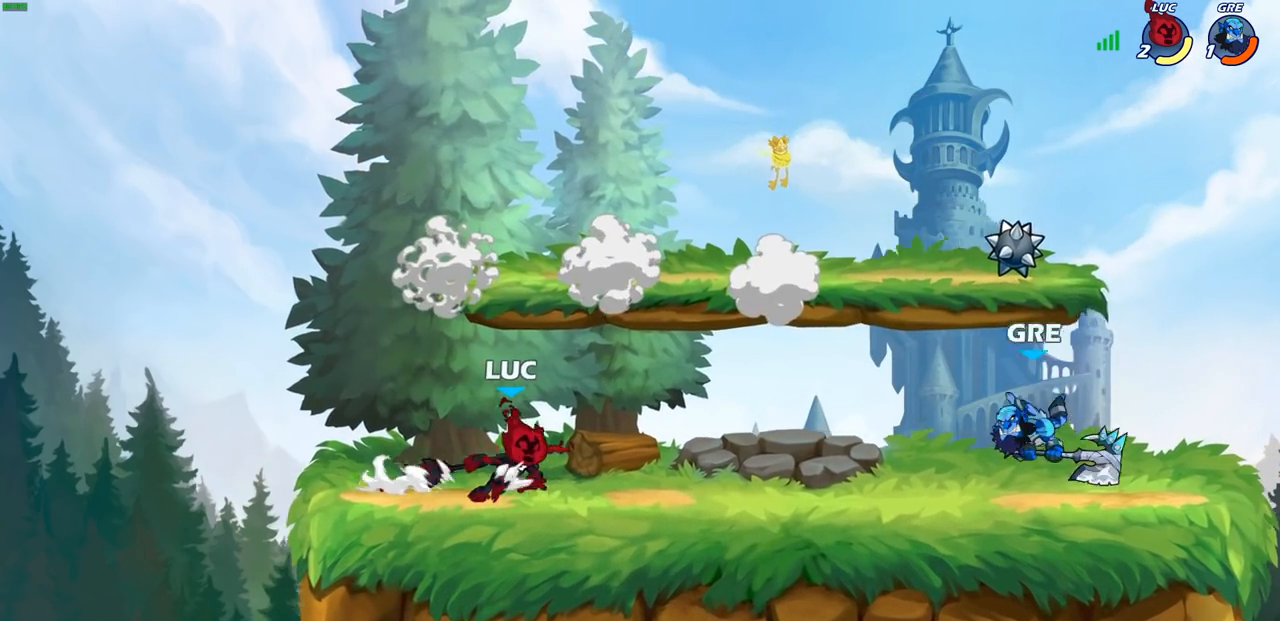
{"buttons": [], "left_stick": "right", "right_stick": "center", "events": [[83, "left_stick", "up-left"], [283, "left_stick", "right"]]}
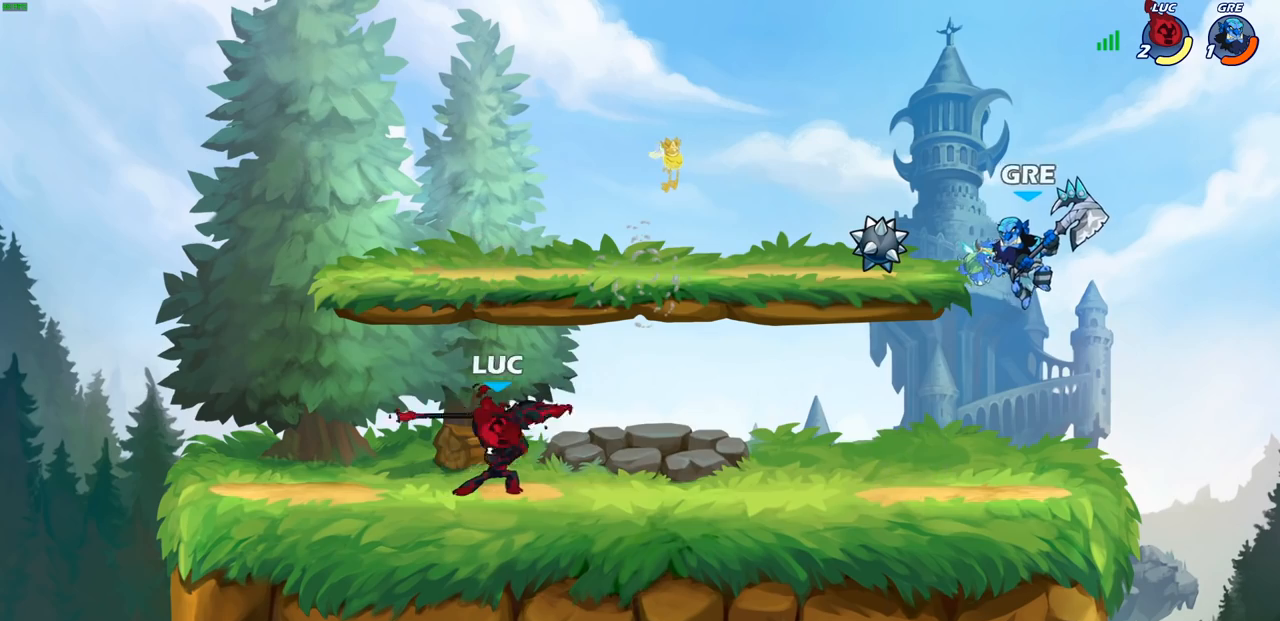
{"buttons": [], "left_stick": "center", "right_stick": "center", "events": [[133, "R2", "down"], [150, "CIRCLE", "down"], [233, "CIRCLE", "up"], [233, "R2", "up"], [367, "left_stick", "center"]]}
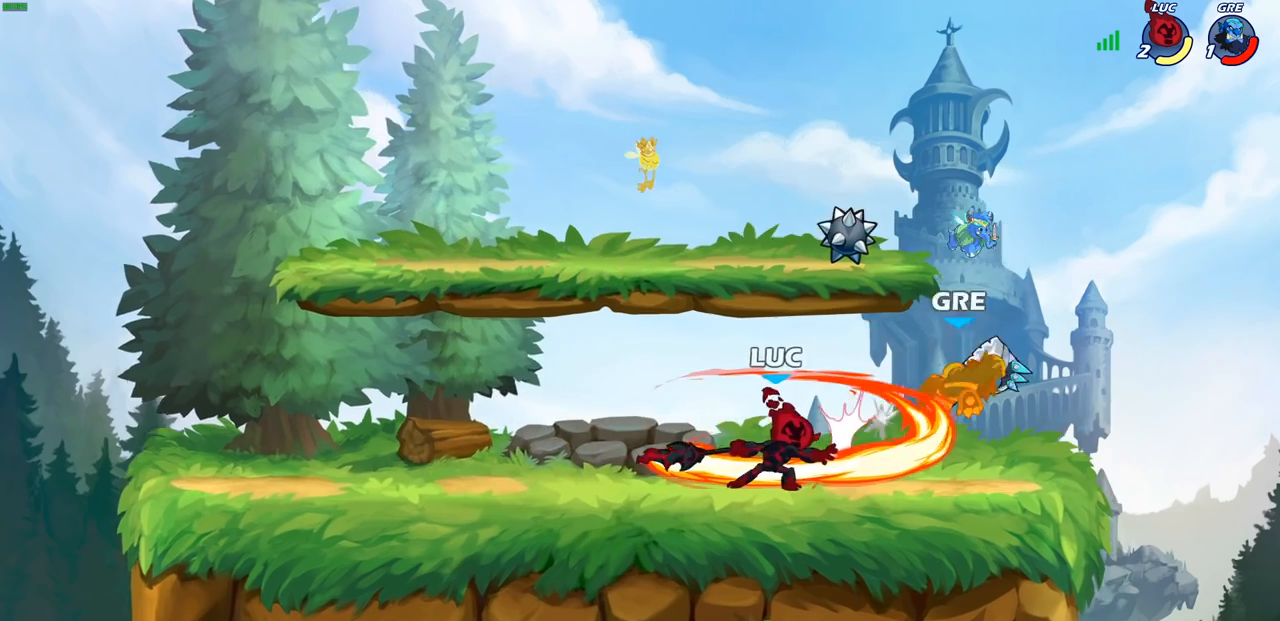
{"buttons": ["R2"], "left_stick": "right", "right_stick": "center", "events": [[400, "left_stick", "right"], [483, "R2", "down"]]}
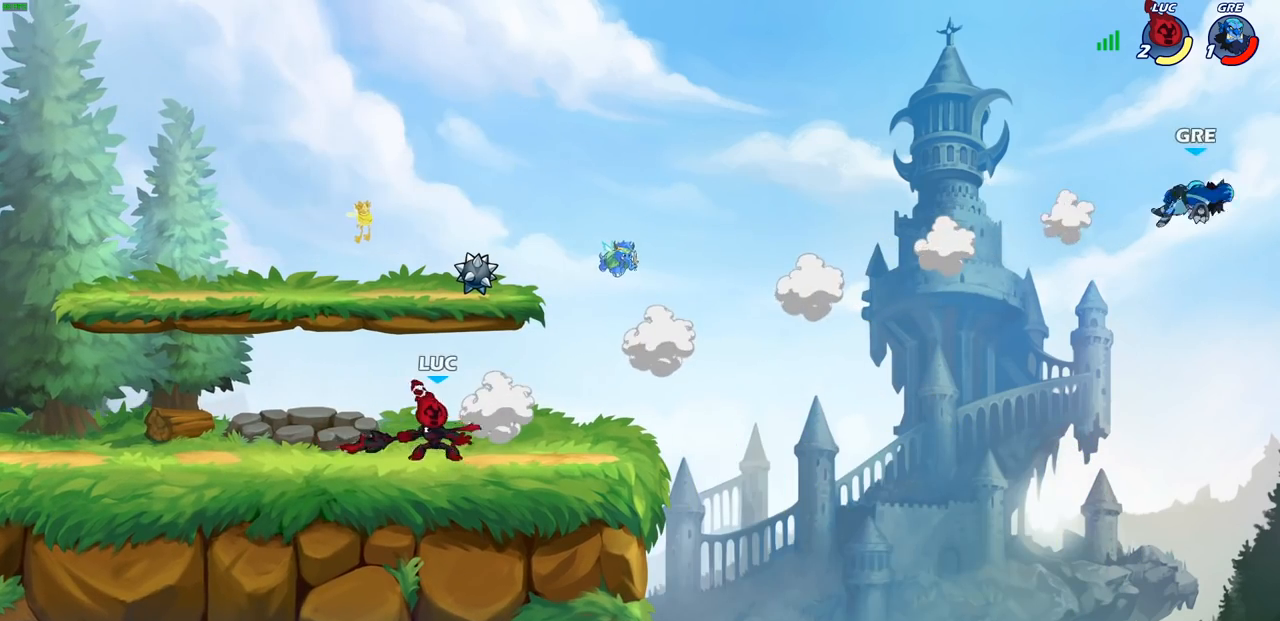
{"buttons": ["CROSS"], "left_stick": "right", "right_stick": "center", "events": [[200, "R2", "up"], [333, "CROSS", "down"]]}
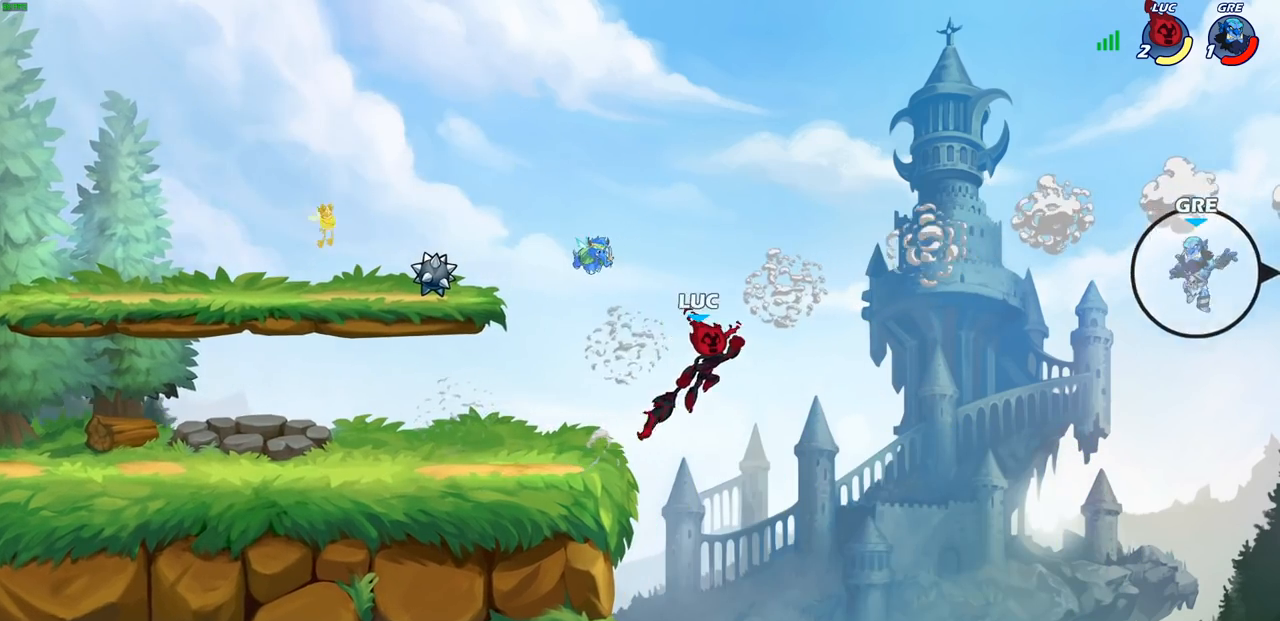
{"buttons": [], "left_stick": "left", "right_stick": "center", "events": [[17, "CROSS", "up"], [367, "left_stick", "up"], [450, "left_stick", "left"]]}
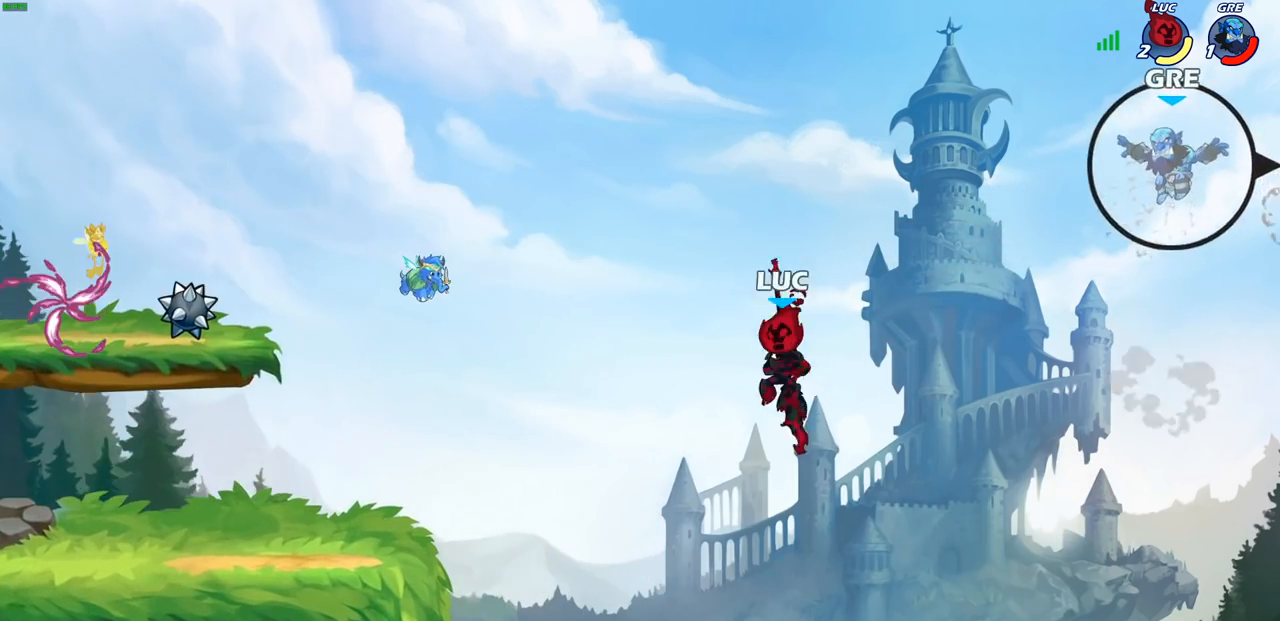
{"buttons": [], "left_stick": "down-left", "right_stick": "center", "events": [[83, "CROSS", "down"], [350, "CROSS", "up"], [500, "left_stick", "down-left"]]}
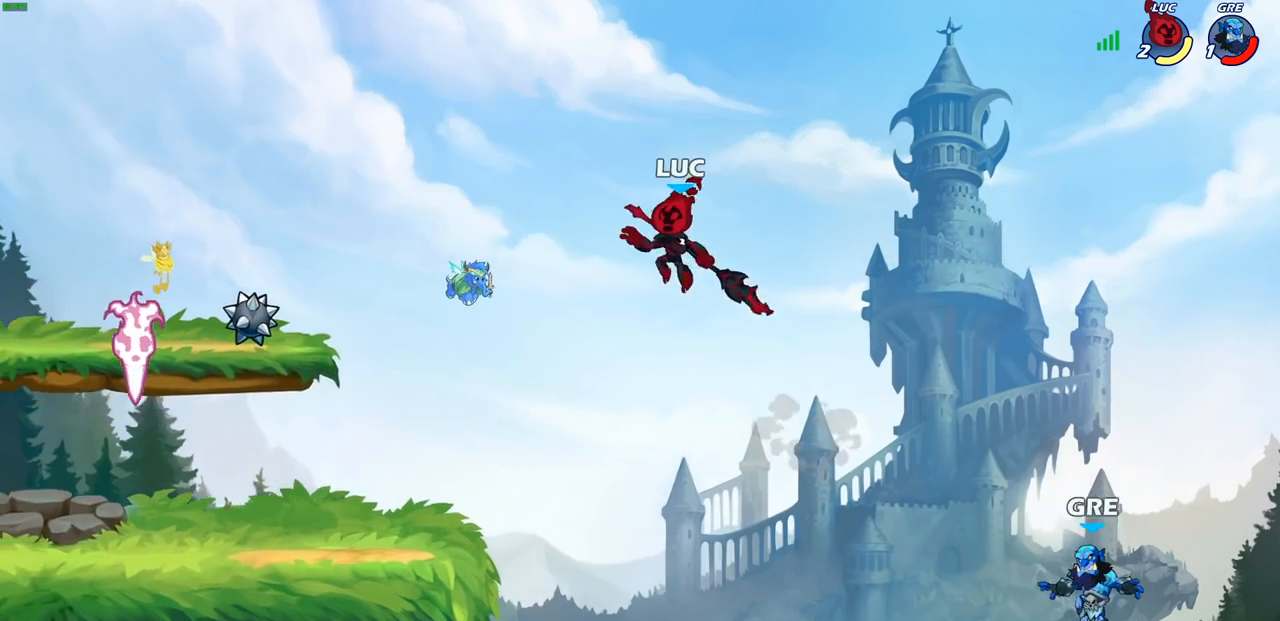
{"buttons": ["CIRCLE", "R2"], "left_stick": "left", "right_stick": "center", "events": [[417, "R2", "down"], [417, "left_stick", "down-right"], [433, "CIRCLE", "down"], [500, "left_stick", "left"]]}
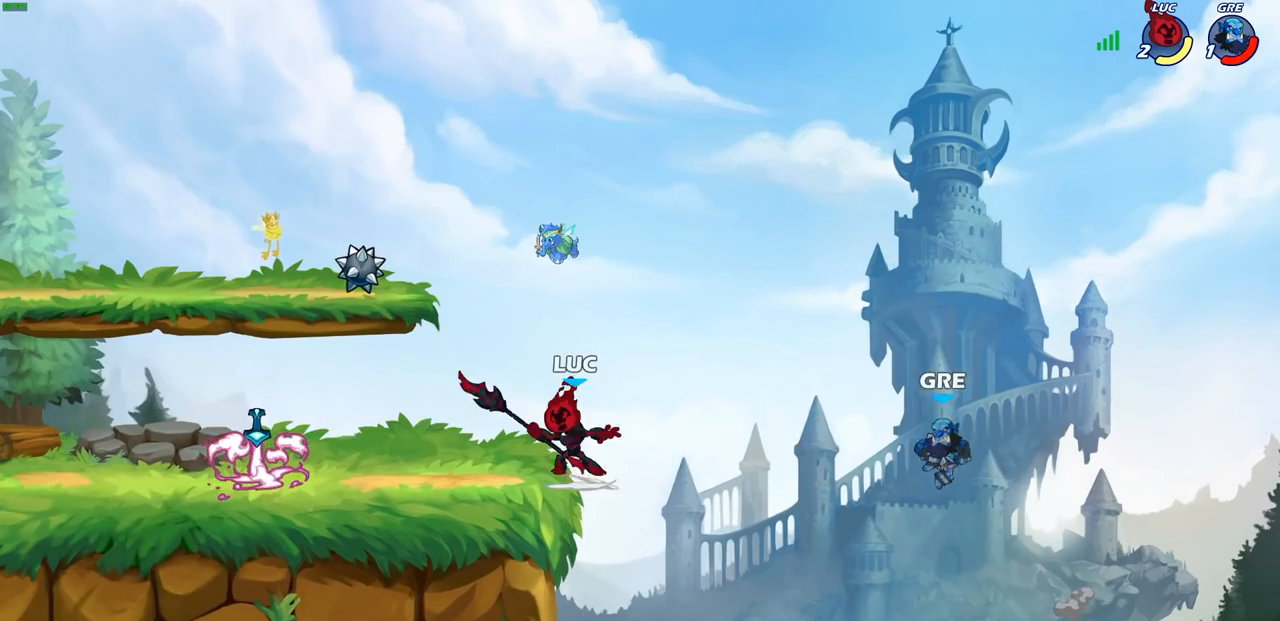
{"buttons": [], "left_stick": "center", "right_stick": "center", "events": [[17, "CIRCLE", "up"], [17, "R2", "up"], [17, "left_stick", "center"]]}
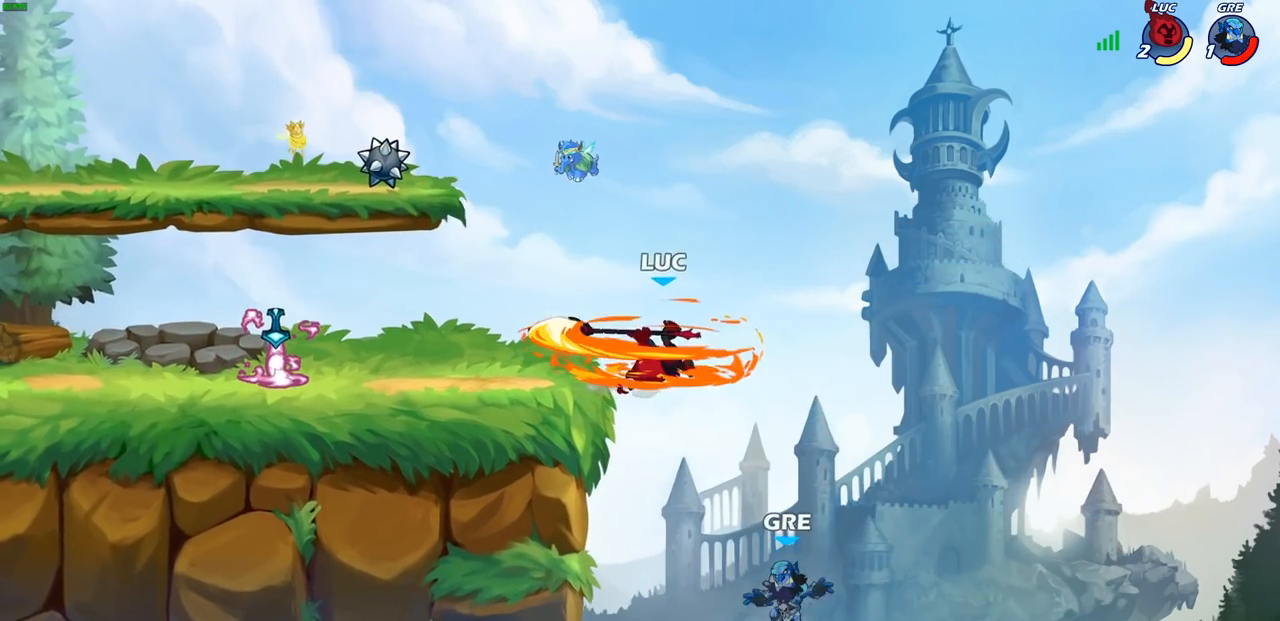
{"buttons": ["CIRCLE"], "left_stick": "left", "right_stick": "center", "events": [[367, "left_stick", "left"], [433, "CIRCLE", "down"]]}
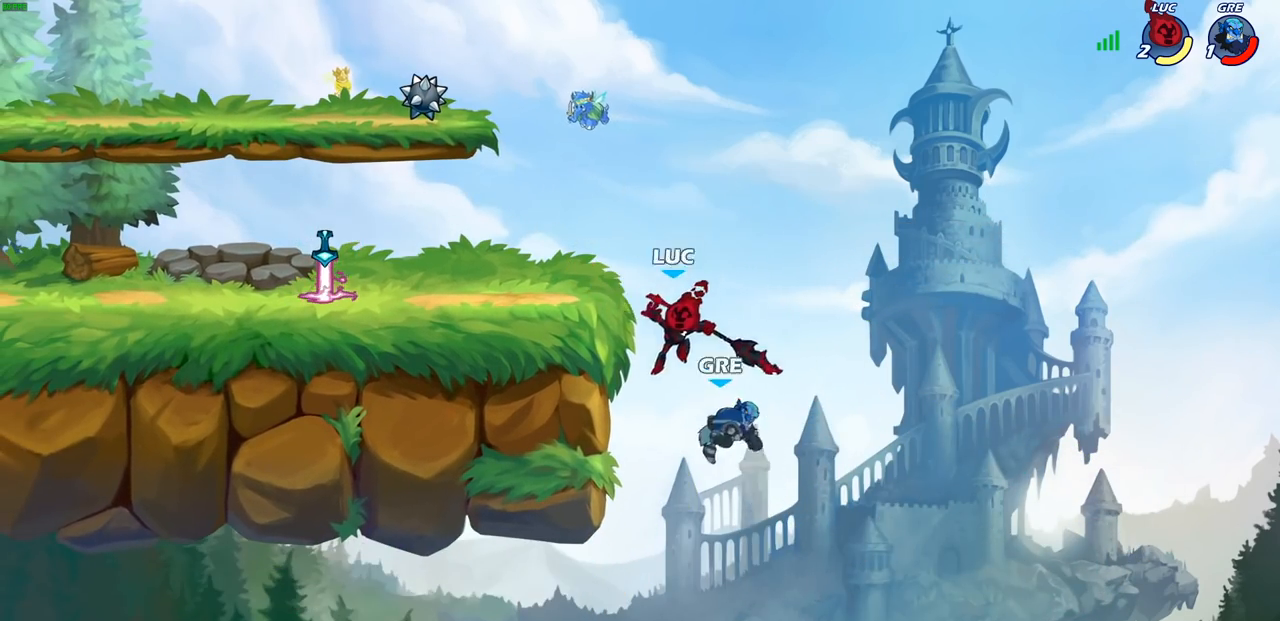
{"buttons": [], "left_stick": "up-left", "right_stick": "center", "events": [[17, "left_stick", "up-left"], [50, "CIRCLE", "up"], [167, "left_stick", "right"], [500, "left_stick", "up-left"]]}
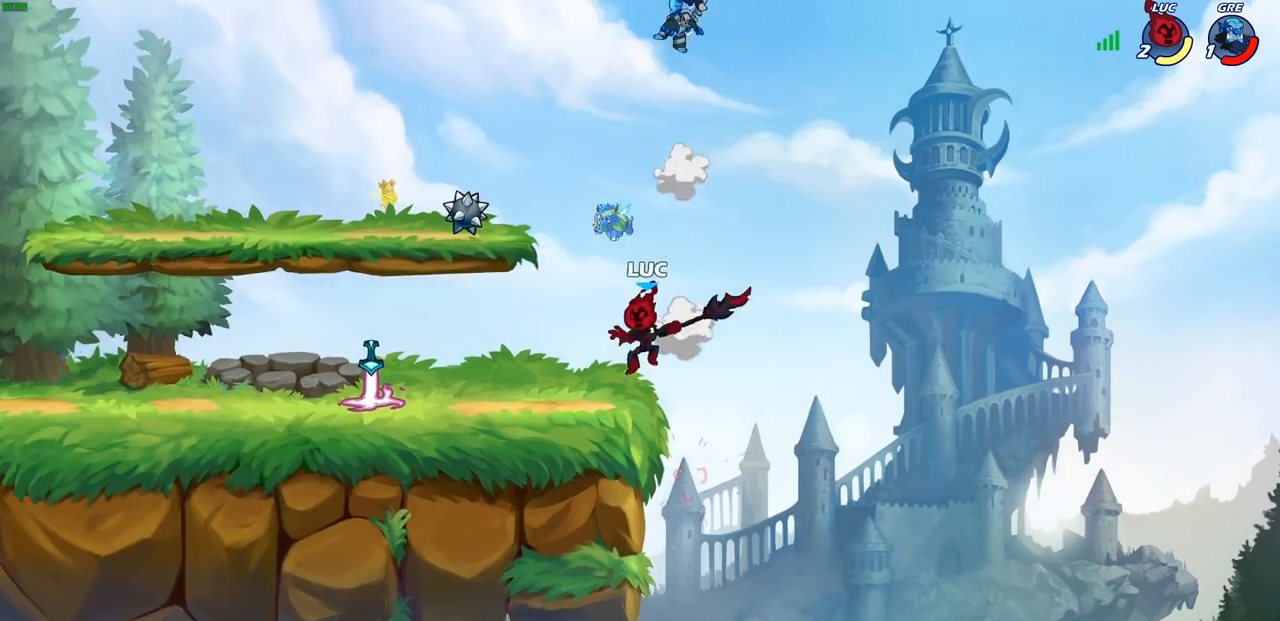
{"buttons": [], "left_stick": "down-left", "right_stick": "center", "events": [[33, "left_stick", "left"], [183, "CROSS", "down"], [433, "CROSS", "up"], [500, "left_stick", "down-left"]]}
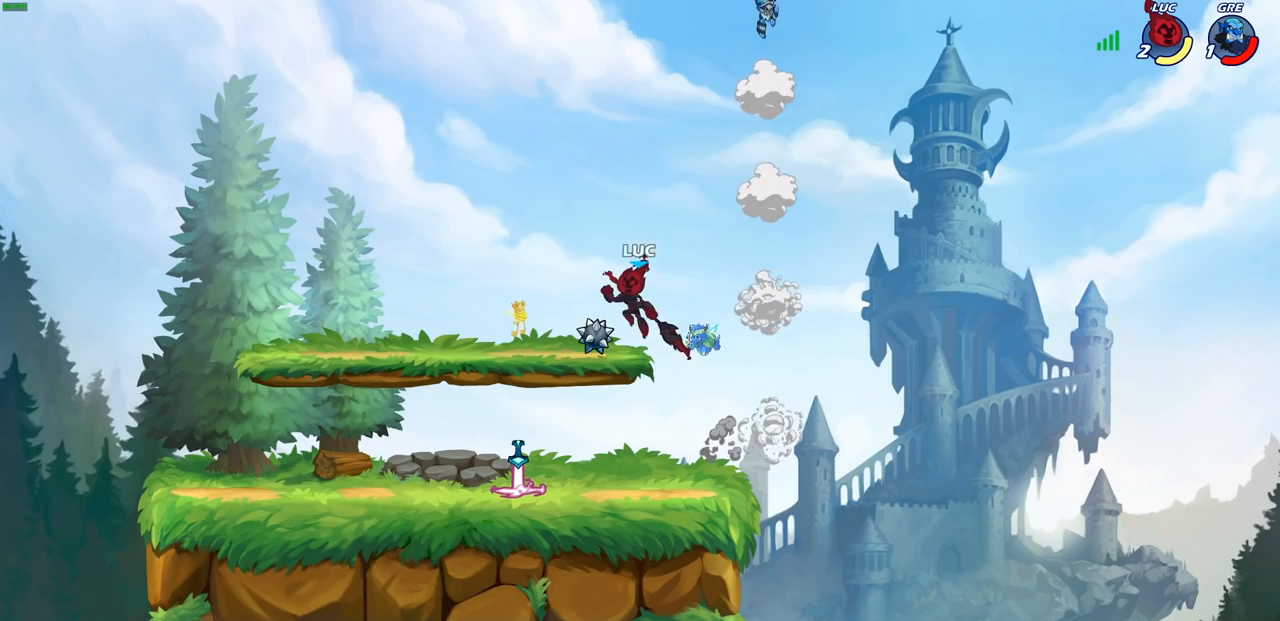
{"buttons": [], "left_stick": "down", "right_stick": "center", "events": [[100, "left_stick", "down"], [250, "left_stick", "down-right"], [417, "left_stick", "down"]]}
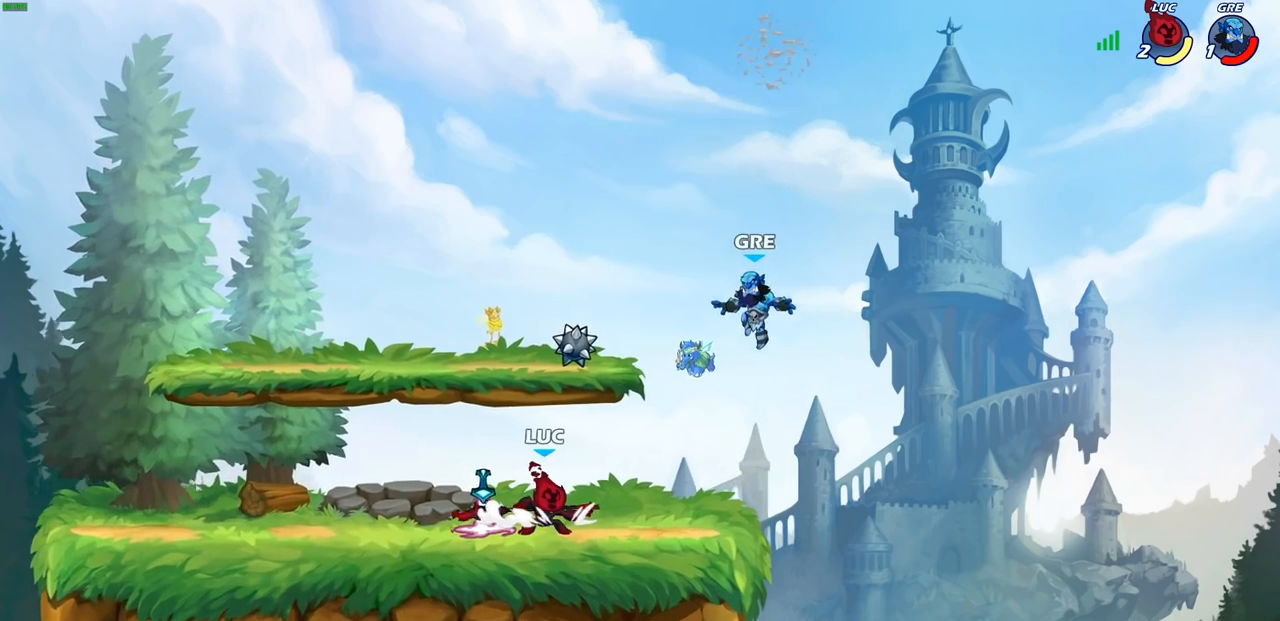
{"buttons": [], "left_stick": "down", "right_stick": "center", "events": [[383, "CIRCLE", "down"], [450, "CIRCLE", "up"]]}
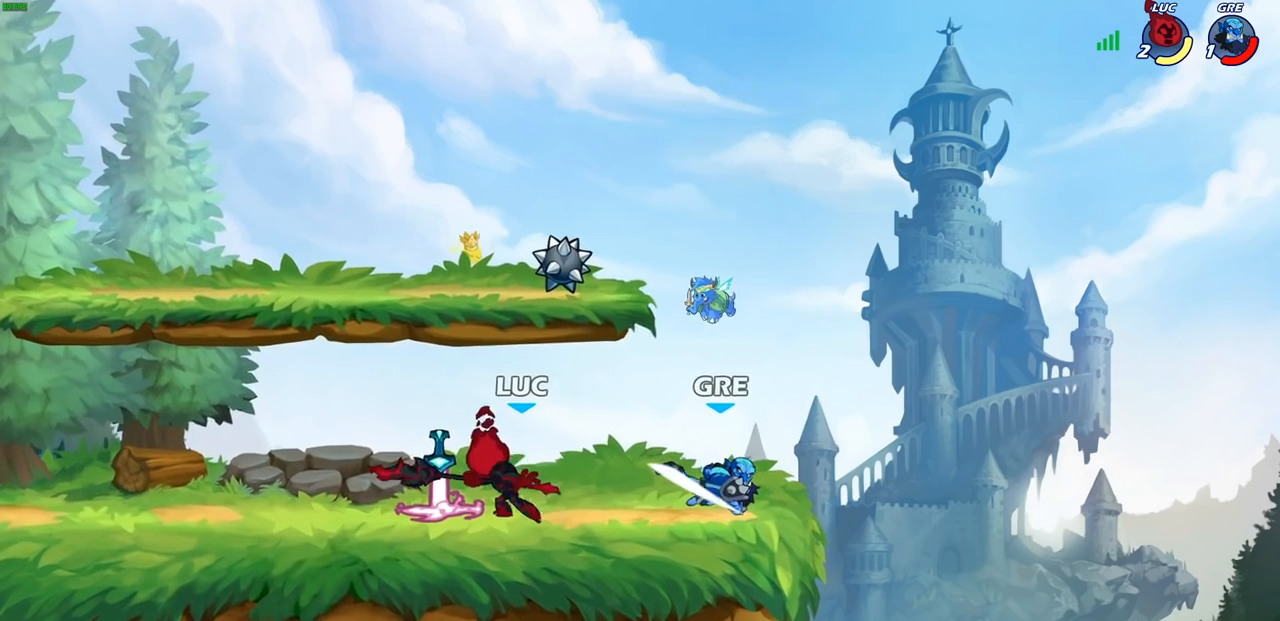
{"buttons": [], "left_stick": "center", "right_stick": "center", "events": [[33, "left_stick", "center"]]}